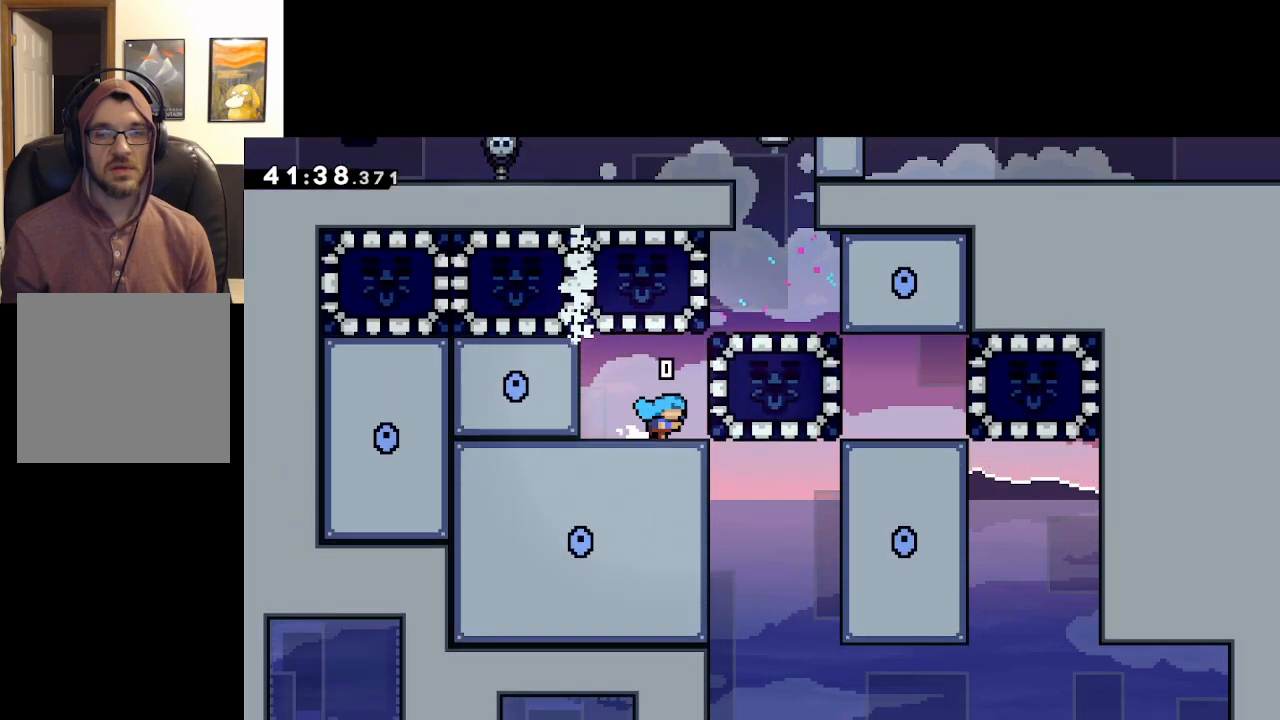
Gameplay with a controller (Xbox layout); each line is a JSON object with the inputs held at the frame after it. "events" lists button and stick changes between this image and that frame as [ms after this image, input, new state], when the widget could be followed in between.
{"buttons": [], "left_stick": "down", "right_stick": "center", "events": [[217, "left_stick", "center"], [350, "START", "down"], [450, "START", "up"], [483, "left_stick", "down"]]}
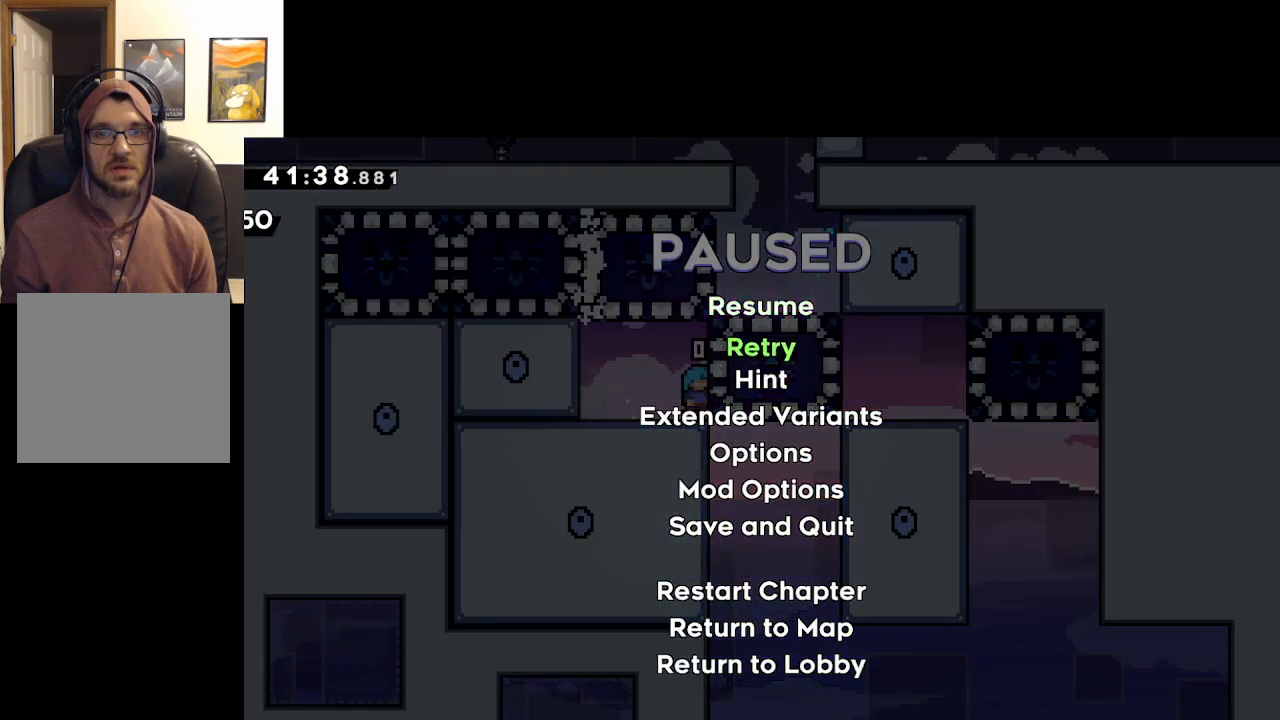
{"buttons": [], "left_stick": "center", "right_stick": "center", "events": [[83, "A", "down"], [183, "A", "up"], [183, "left_stick", "center"], [267, "A", "down"], [317, "A", "up"], [433, "A", "down"], [483, "A", "up"]]}
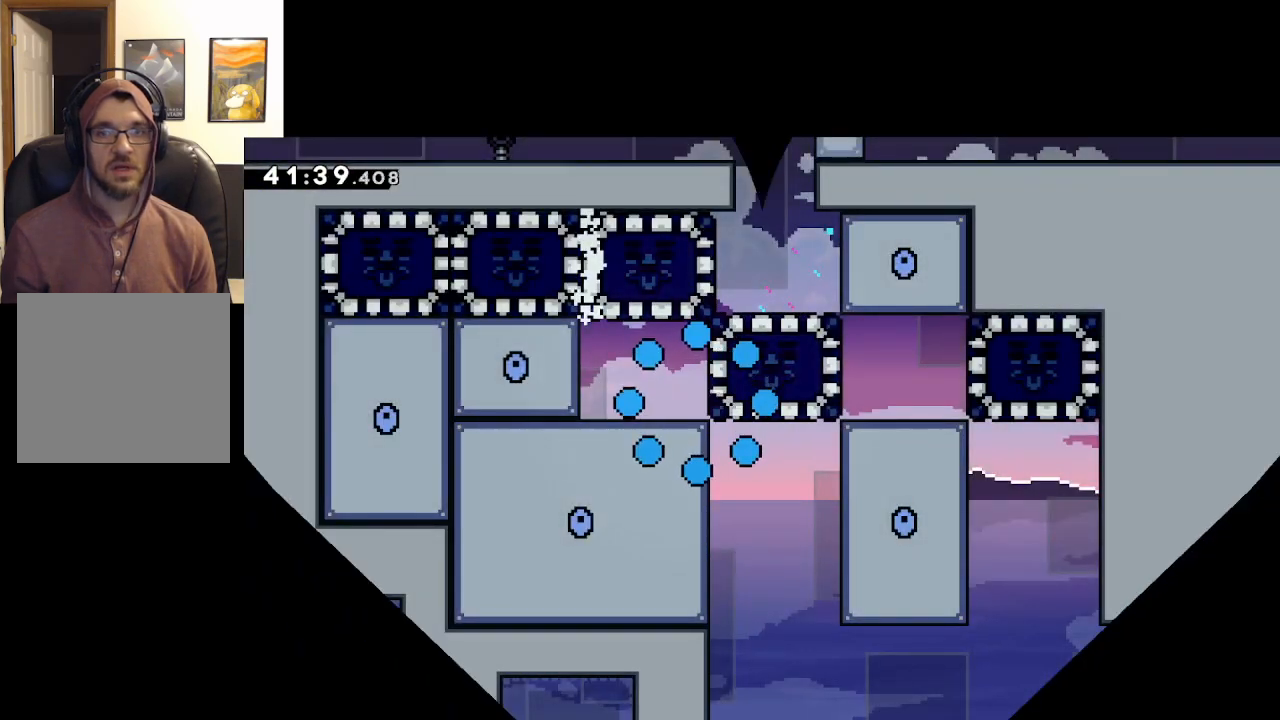
{"buttons": [], "left_stick": "center", "right_stick": "center", "events": [[67, "A", "down"], [167, "A", "up"]]}
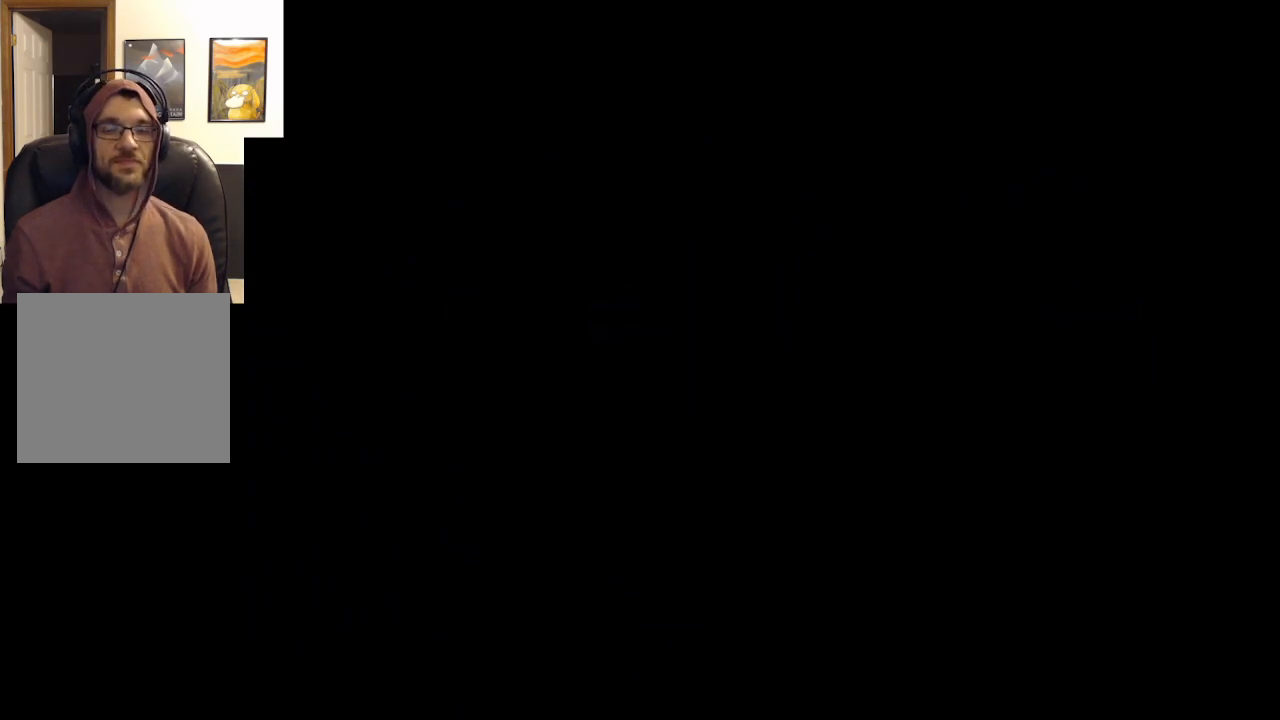
{"buttons": [], "left_stick": "center", "right_stick": "center", "events": []}
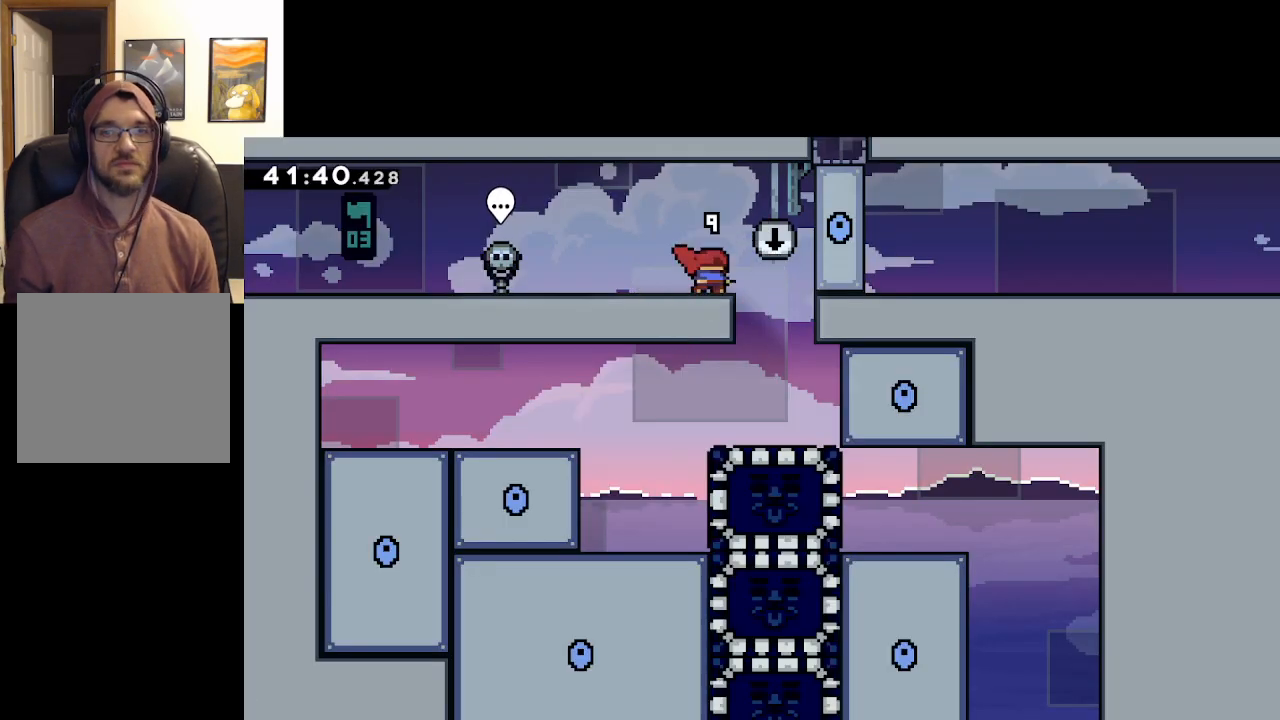
{"buttons": [], "left_stick": "center", "right_stick": "center", "events": [[83, "left_stick", "right"], [400, "left_stick", "center"]]}
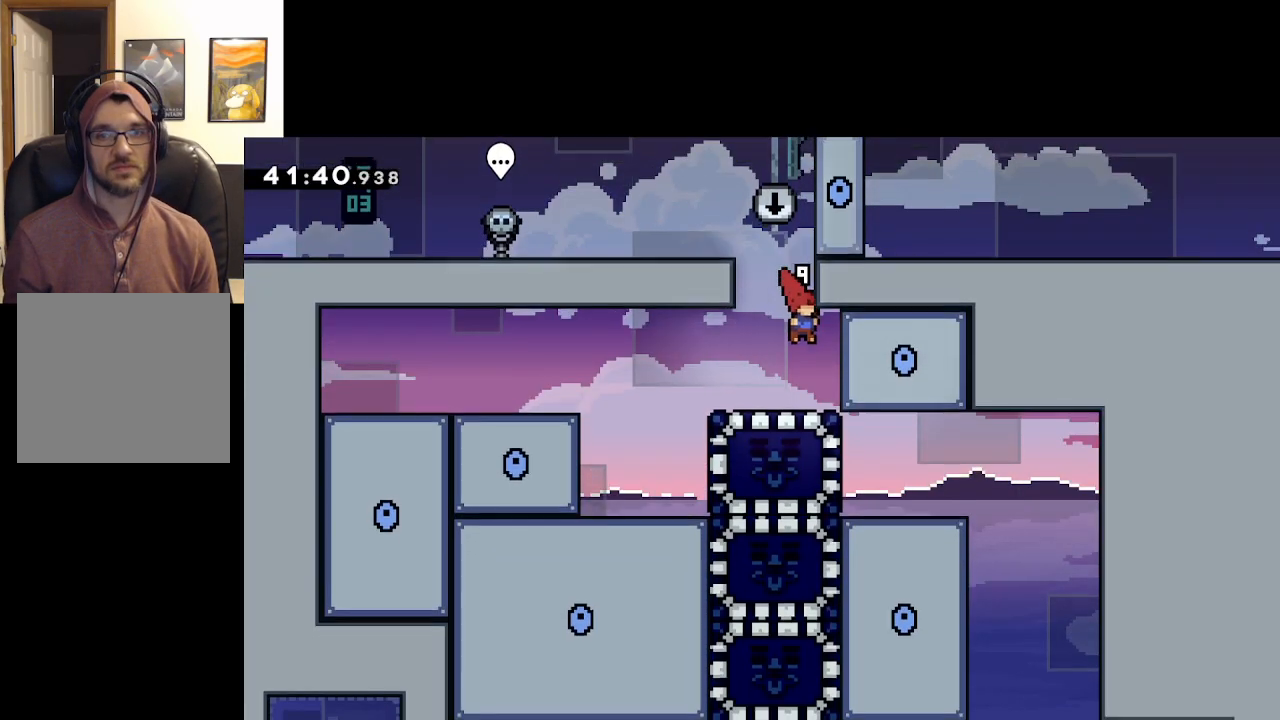
{"buttons": [], "left_stick": "left", "right_stick": "center", "events": [[100, "left_stick", "down"], [150, "X", "down"], [283, "X", "up"], [300, "left_stick", "left"]]}
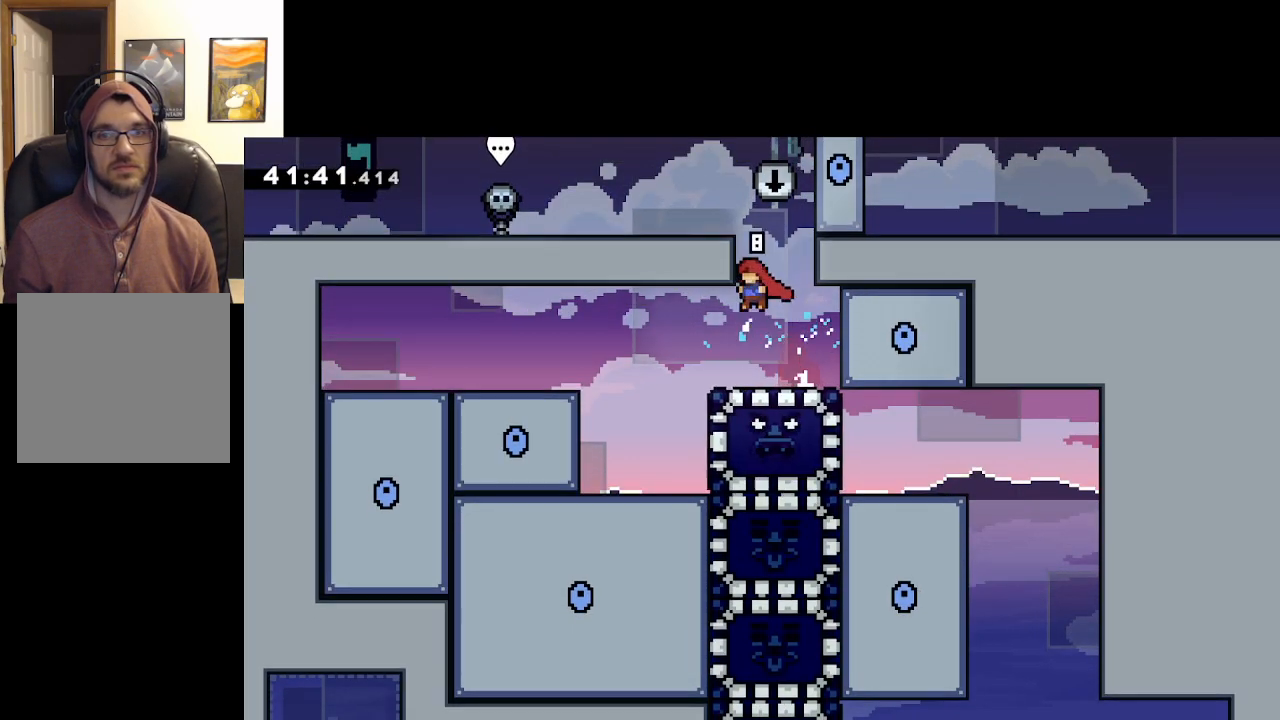
{"buttons": [], "left_stick": "center", "right_stick": "center", "events": [[367, "left_stick", "center"]]}
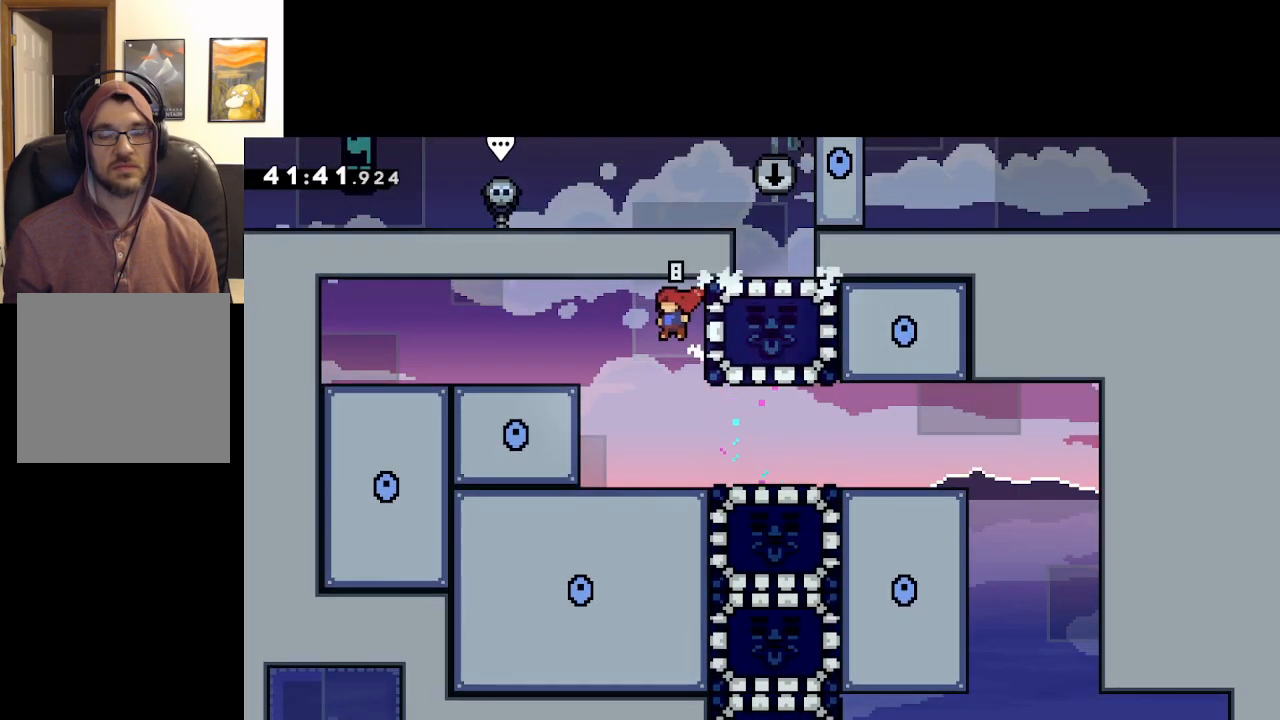
{"buttons": [], "left_stick": "center", "right_stick": "center", "events": []}
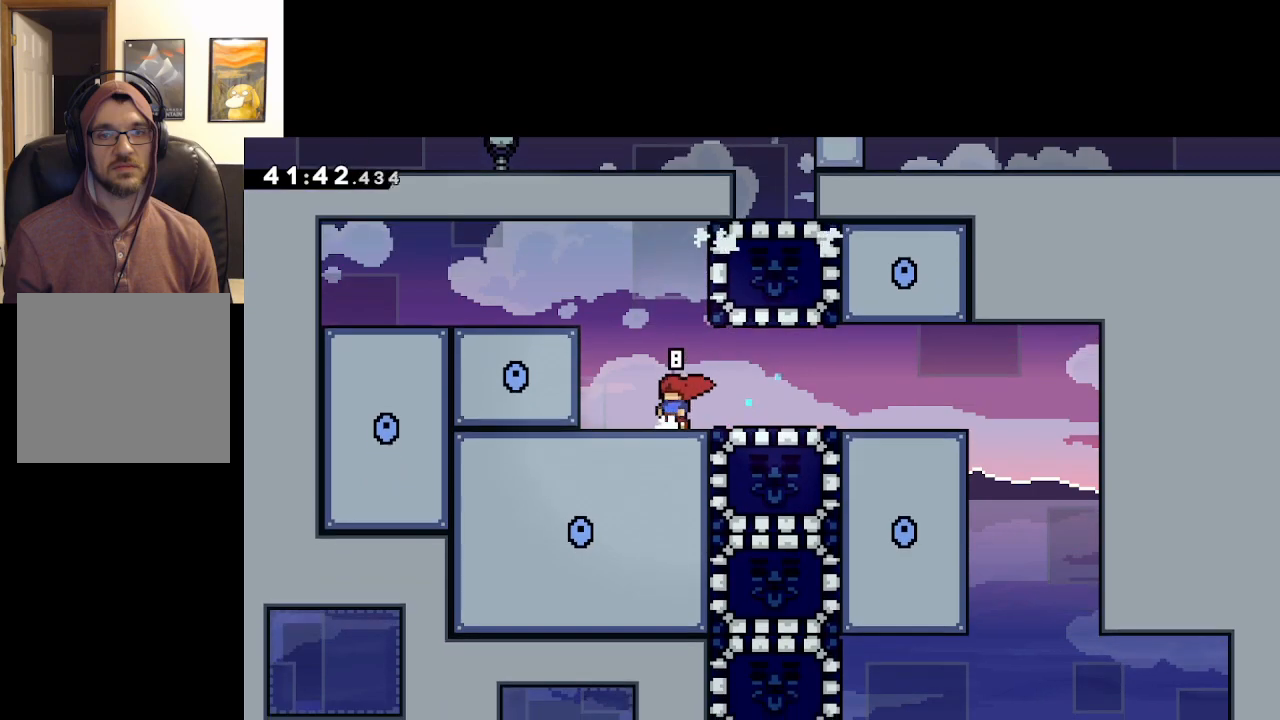
{"buttons": [], "left_stick": "right", "right_stick": "center", "events": [[83, "left_stick", "right"]]}
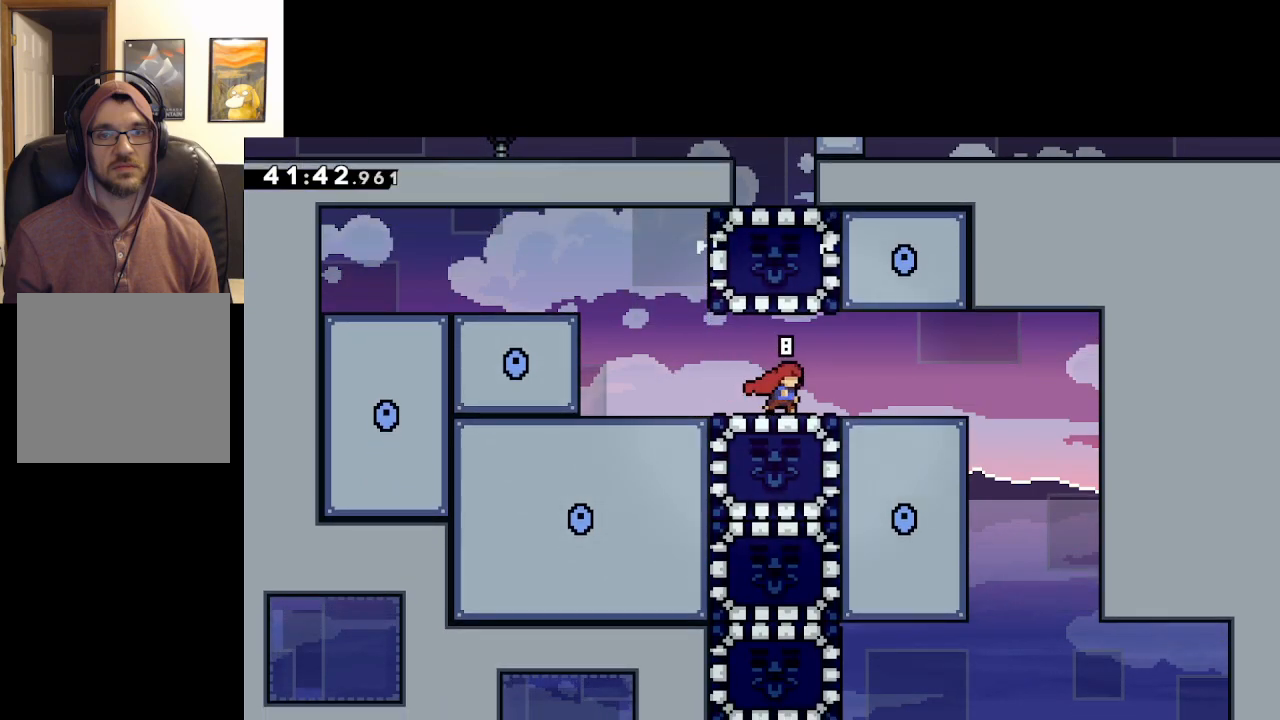
{"buttons": [], "left_stick": "up-left", "right_stick": "center", "events": [[83, "left_stick", "center"], [150, "left_stick", "left"], [367, "left_stick", "up-left"]]}
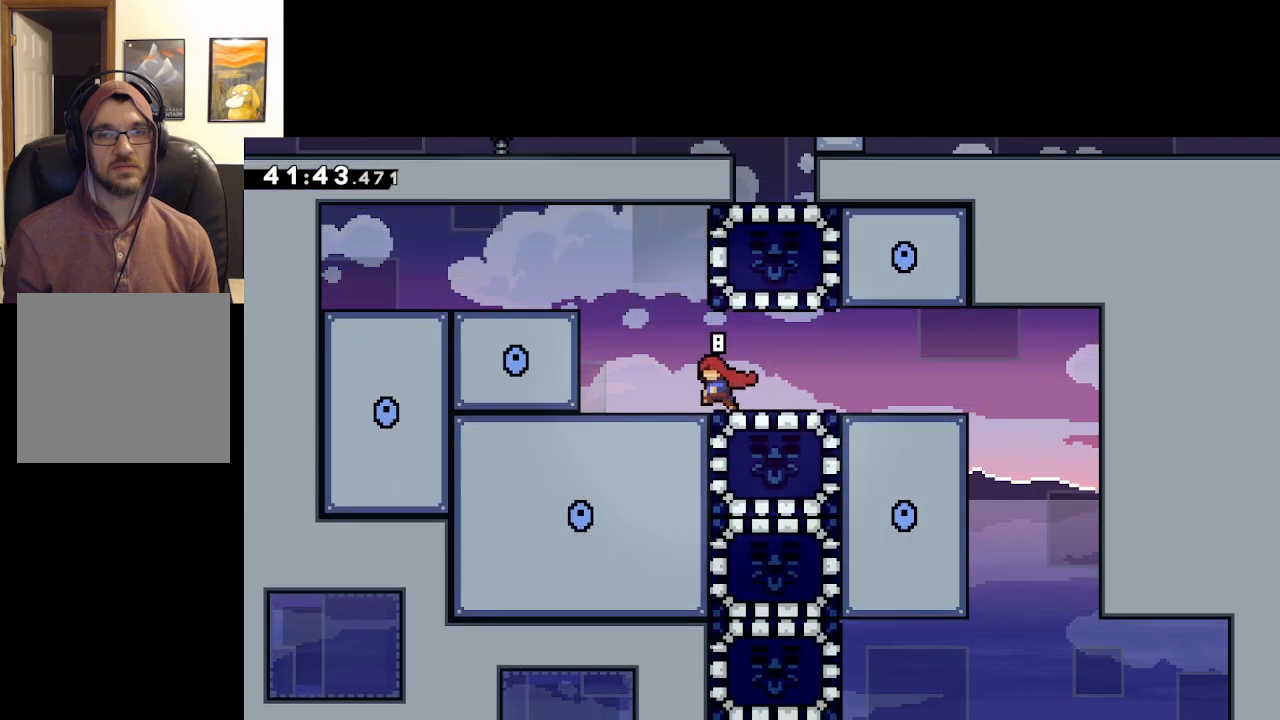
{"buttons": ["A", "X"], "left_stick": "right", "right_stick": "center", "events": [[50, "A", "down"], [167, "left_stick", "right"], [367, "X", "down"]]}
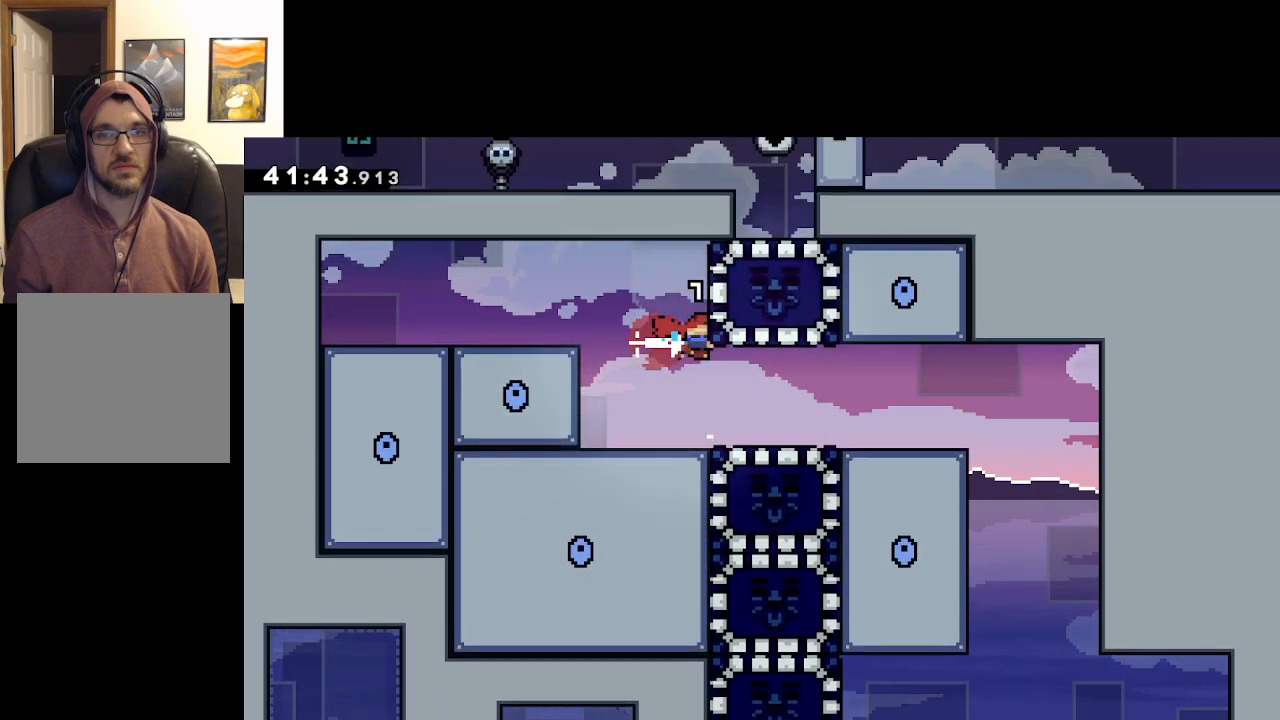
{"buttons": [], "left_stick": "center", "right_stick": "center", "events": [[17, "left_stick", "center"], [50, "X", "up"], [67, "A", "up"]]}
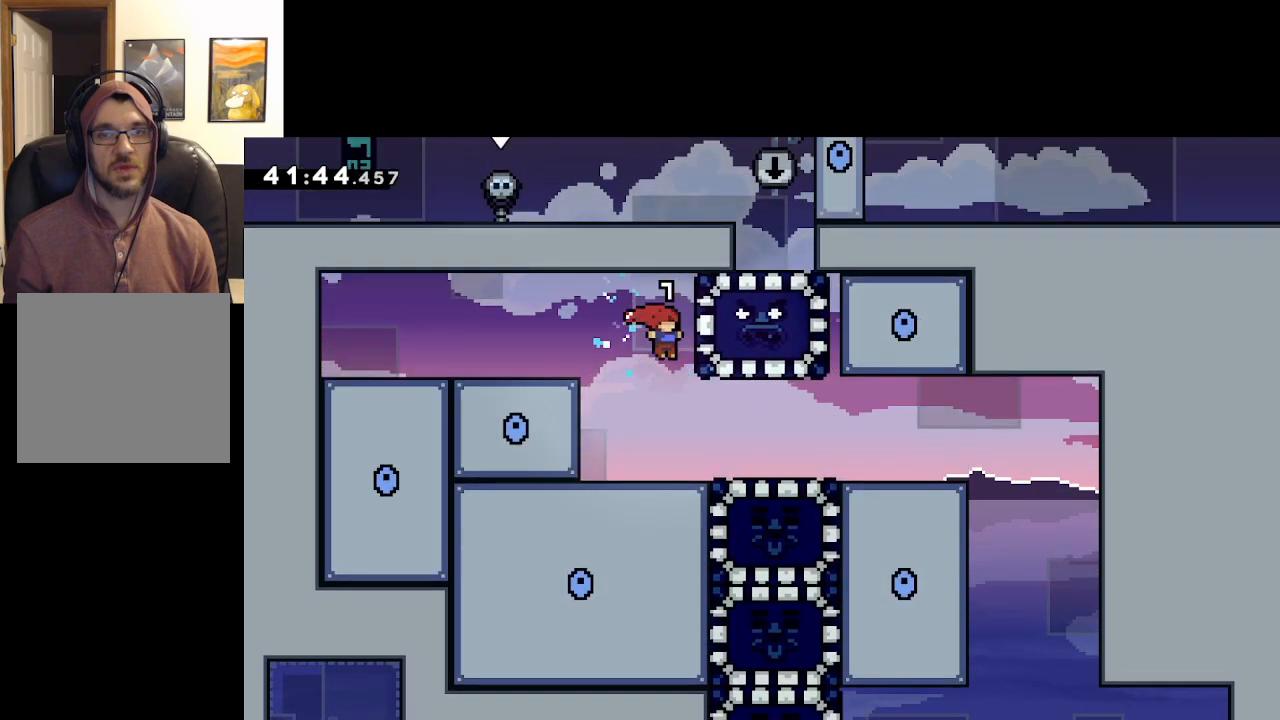
{"buttons": [], "left_stick": "right", "right_stick": "center", "events": [[100, "left_stick", "right"]]}
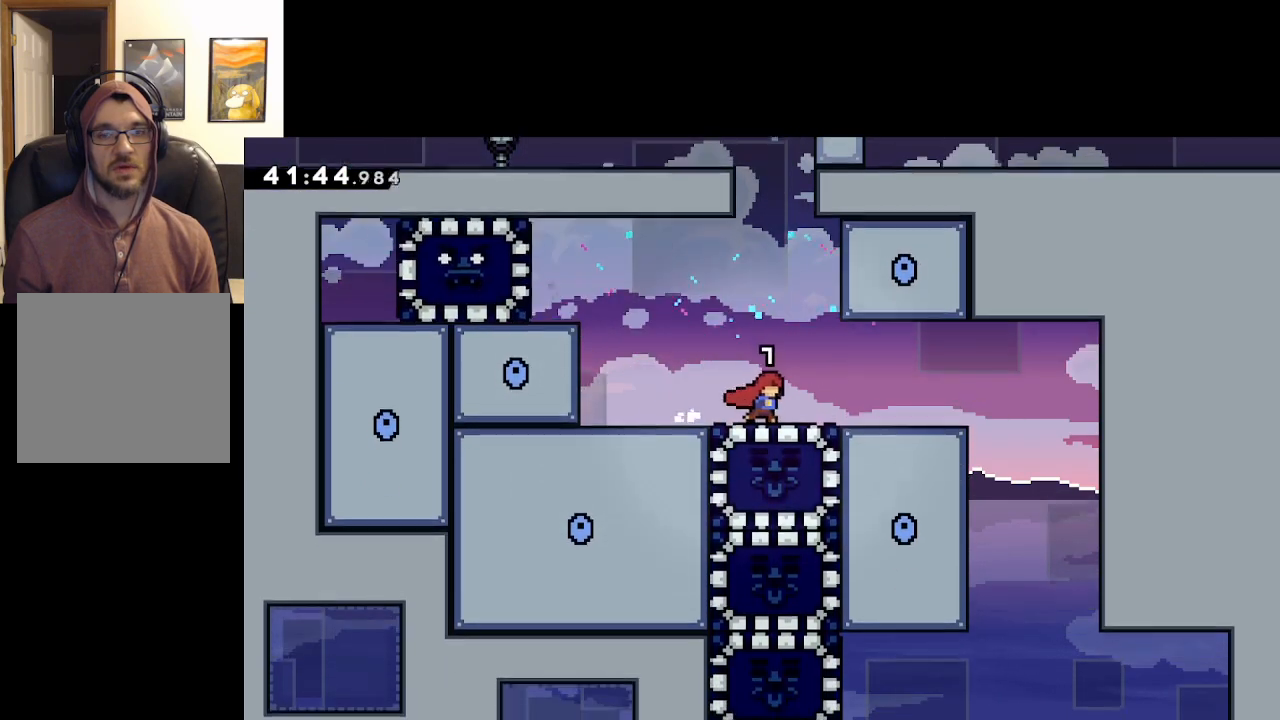
{"buttons": [], "left_stick": "right", "right_stick": "center", "events": []}
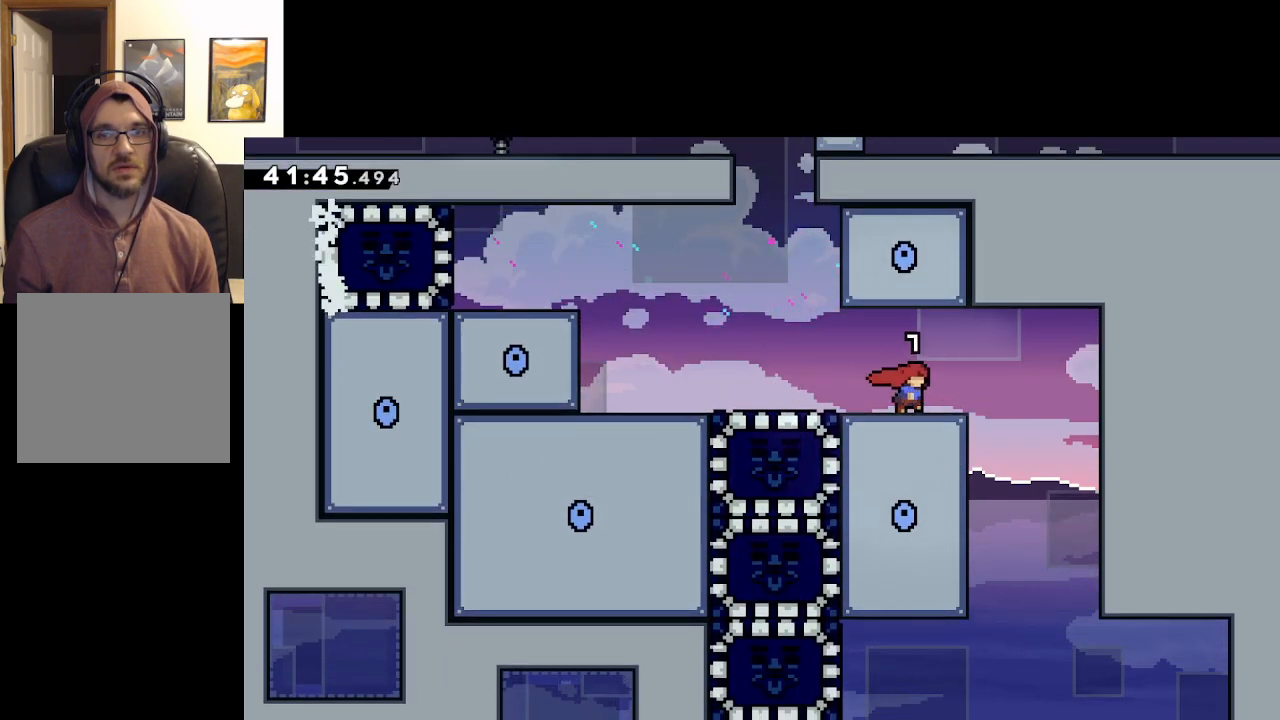
{"buttons": [], "left_stick": "center", "right_stick": "center", "events": [[333, "left_stick", "center"]]}
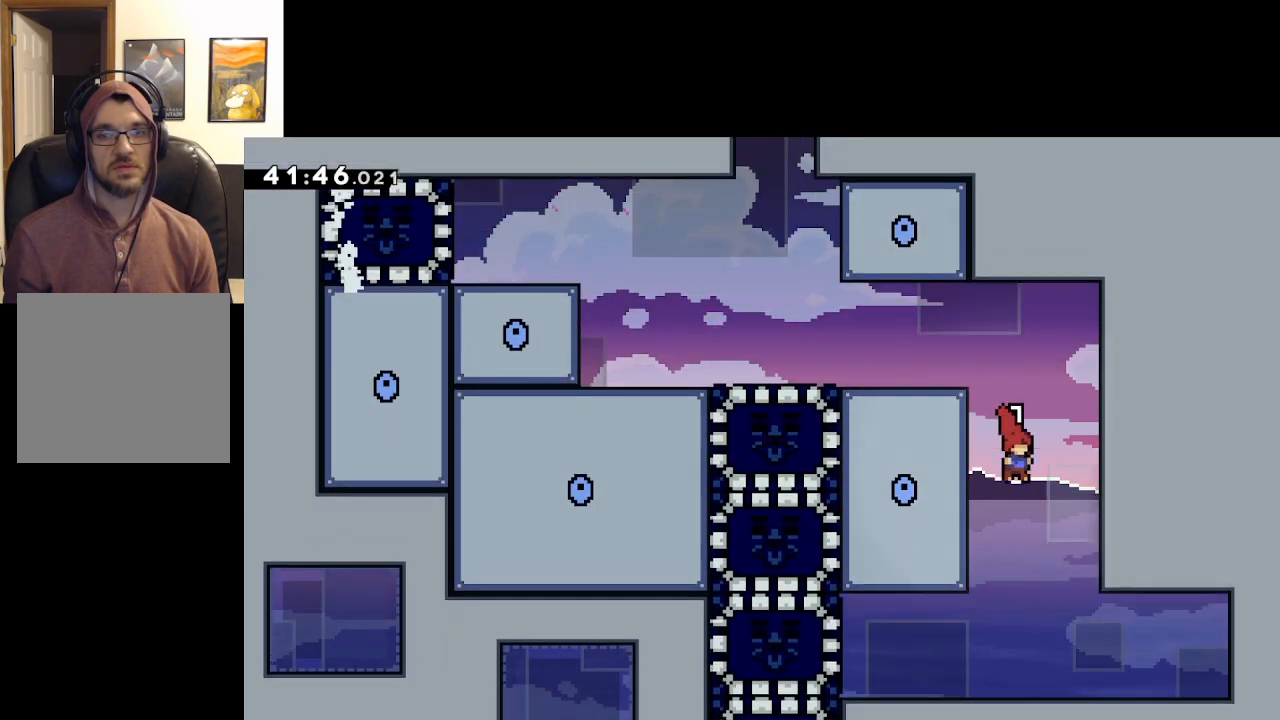
{"buttons": [], "left_stick": "center", "right_stick": "center", "events": [[117, "left_stick", "left"], [367, "left_stick", "center"]]}
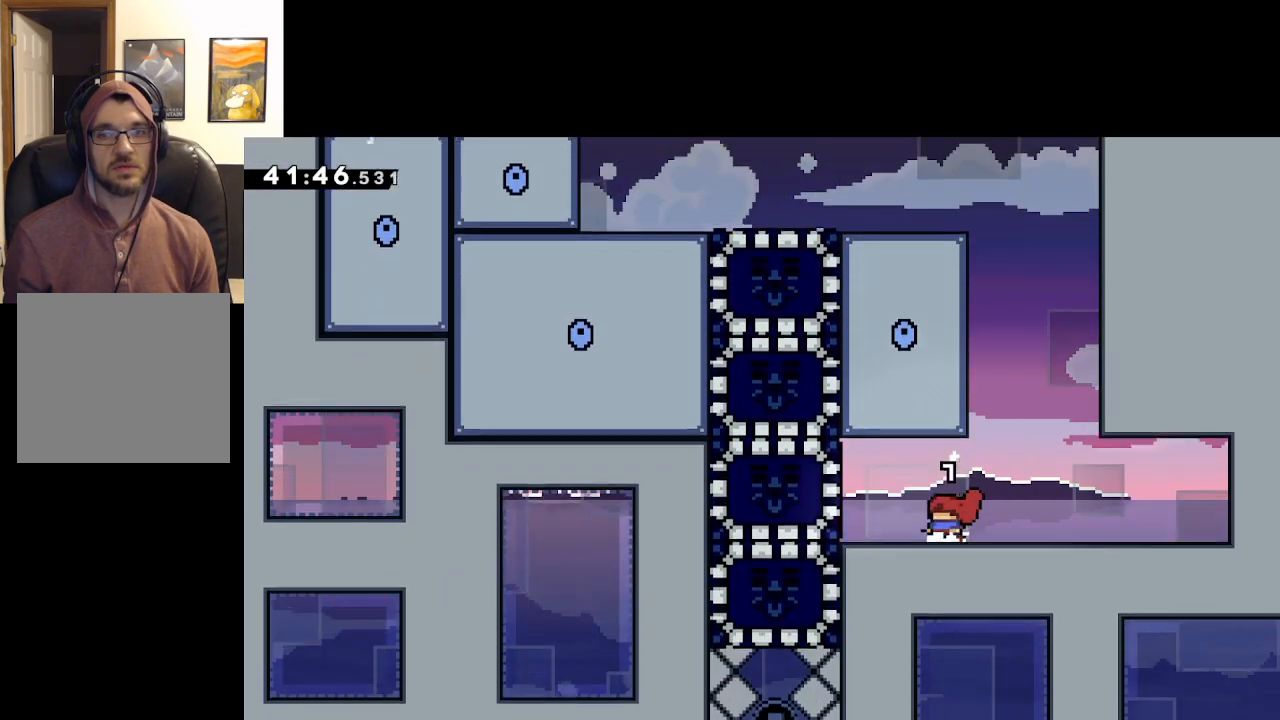
{"buttons": [], "left_stick": "up-left", "right_stick": "center", "events": [[167, "left_stick", "up-left"], [267, "X", "down"], [483, "X", "up"]]}
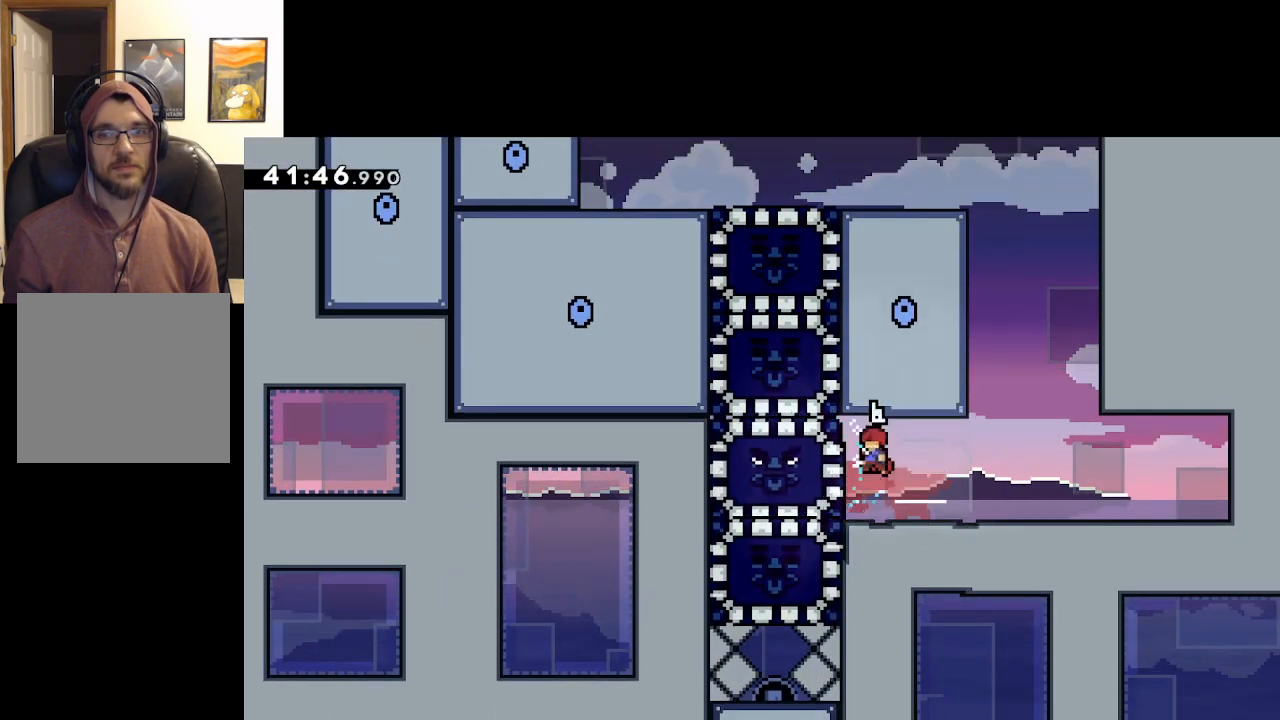
{"buttons": ["L2"], "left_stick": "up", "right_stick": "center", "events": [[117, "L2", "down"], [367, "left_stick", "up"]]}
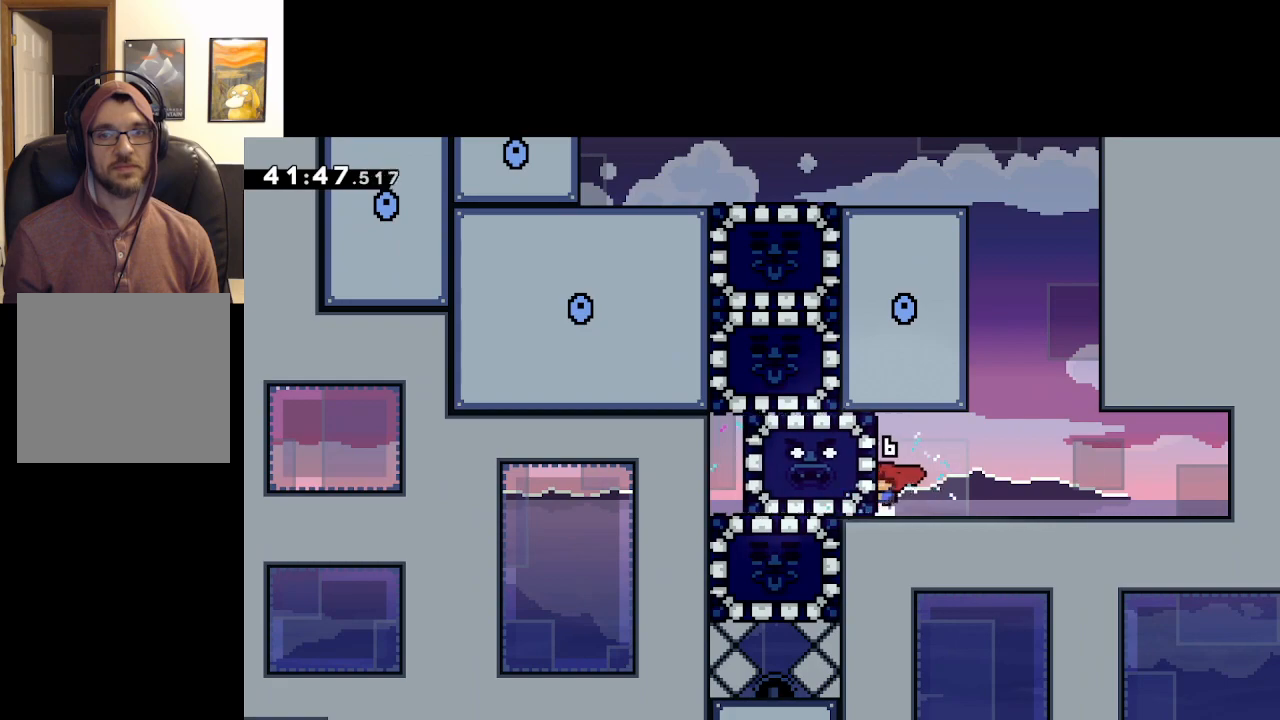
{"buttons": ["A", "L2"], "left_stick": "up", "right_stick": "center", "events": [[167, "A", "down"], [283, "A", "up"], [350, "A", "down"]]}
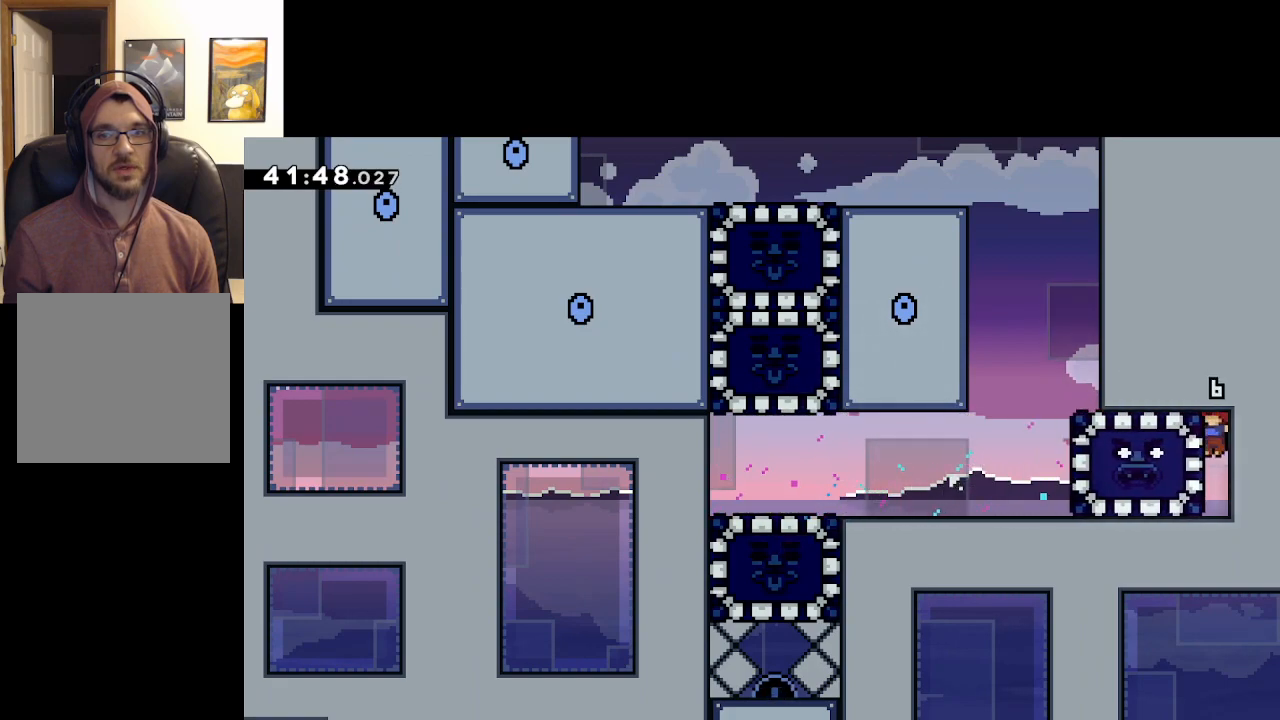
{"buttons": [], "left_stick": "center", "right_stick": "center", "events": [[100, "A", "up"], [300, "L2", "up"], [300, "left_stick", "center"]]}
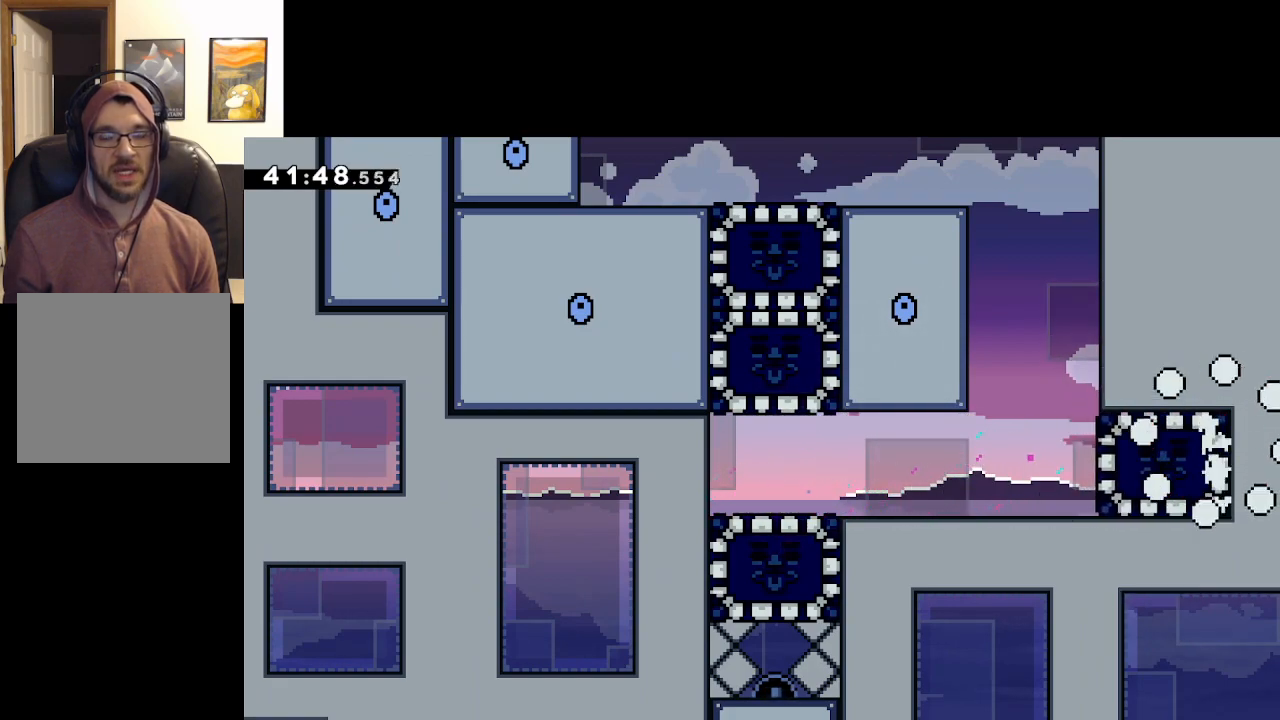
{"buttons": [], "left_stick": "center", "right_stick": "center", "events": [[33, "A", "down"], [117, "A", "up"], [217, "A", "down"], [283, "A", "up"], [367, "A", "down"], [467, "A", "up"]]}
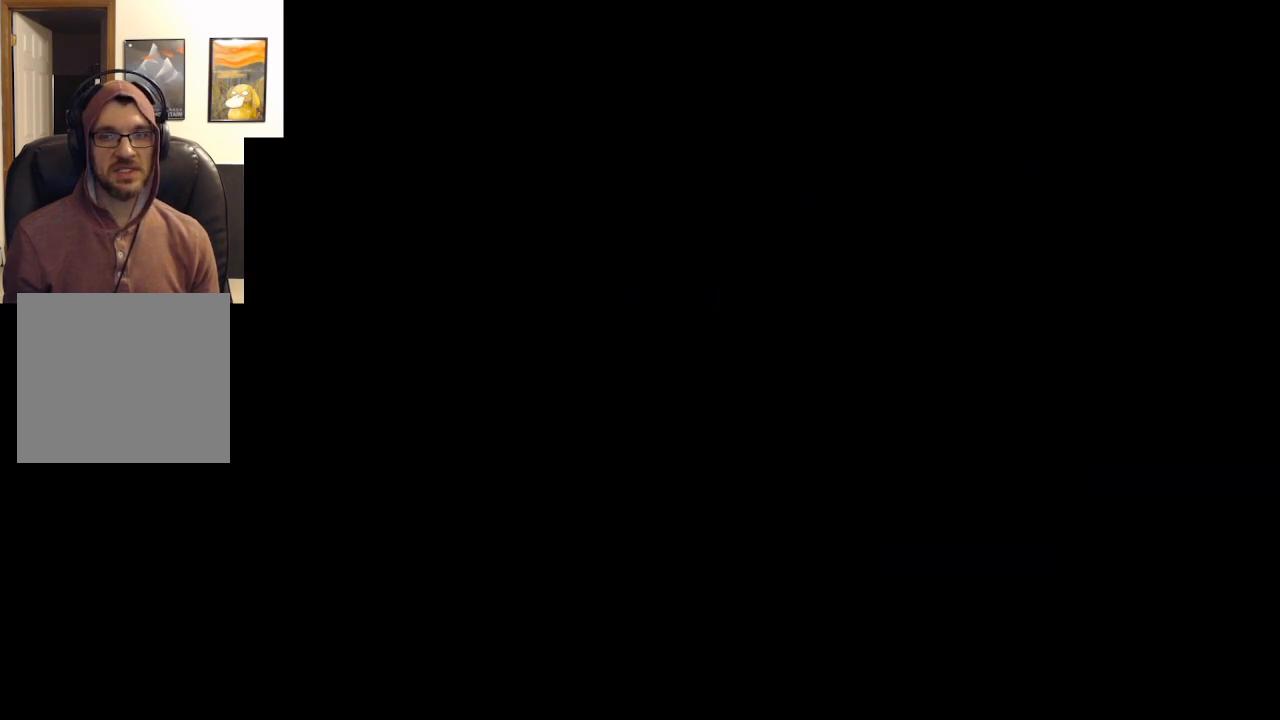
{"buttons": [], "left_stick": "center", "right_stick": "center", "events": []}
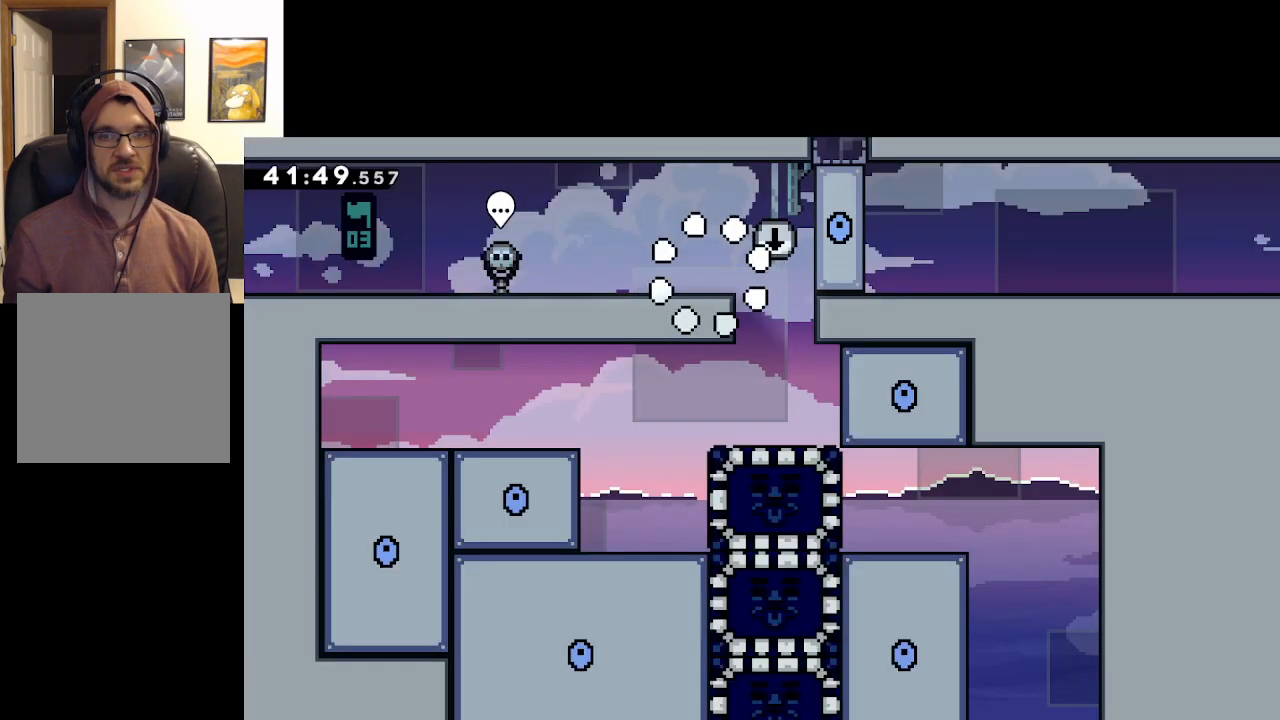
{"buttons": [], "left_stick": "right", "right_stick": "center", "events": [[317, "left_stick", "right"]]}
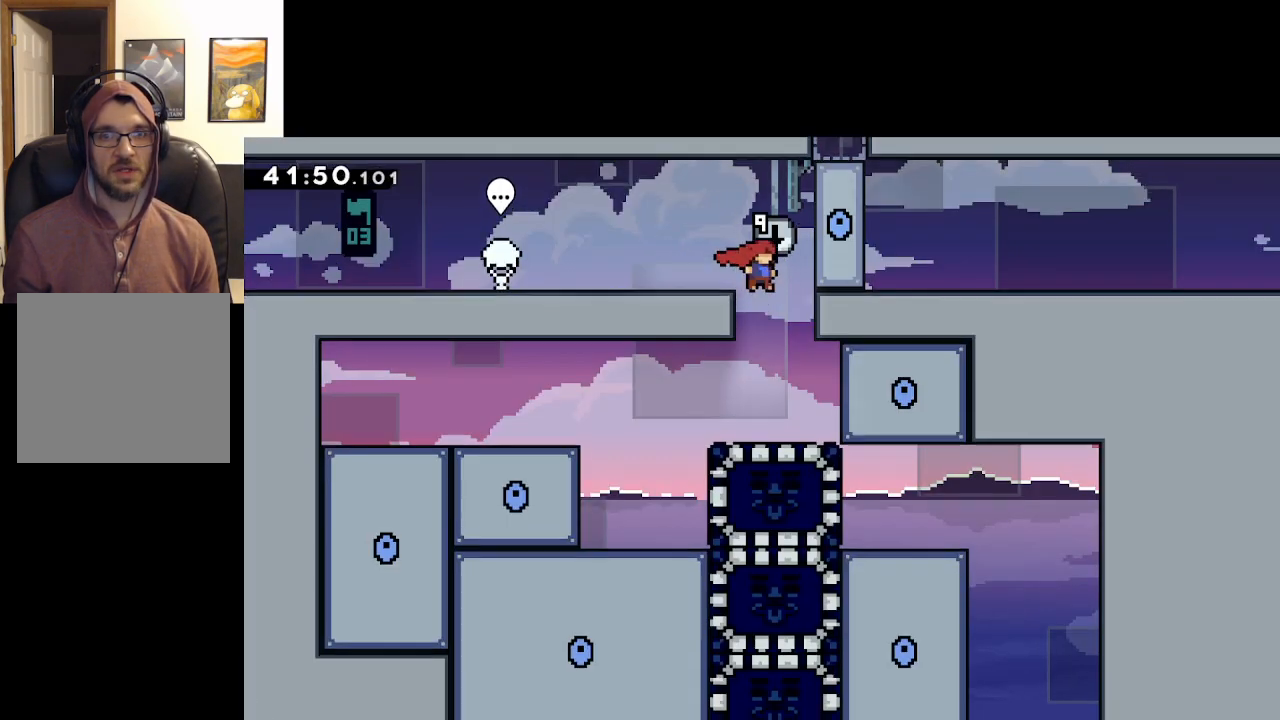
{"buttons": [], "left_stick": "left", "right_stick": "center", "events": [[33, "left_stick", "center"], [233, "left_stick", "down"], [333, "X", "down"], [467, "X", "up"], [483, "left_stick", "left"]]}
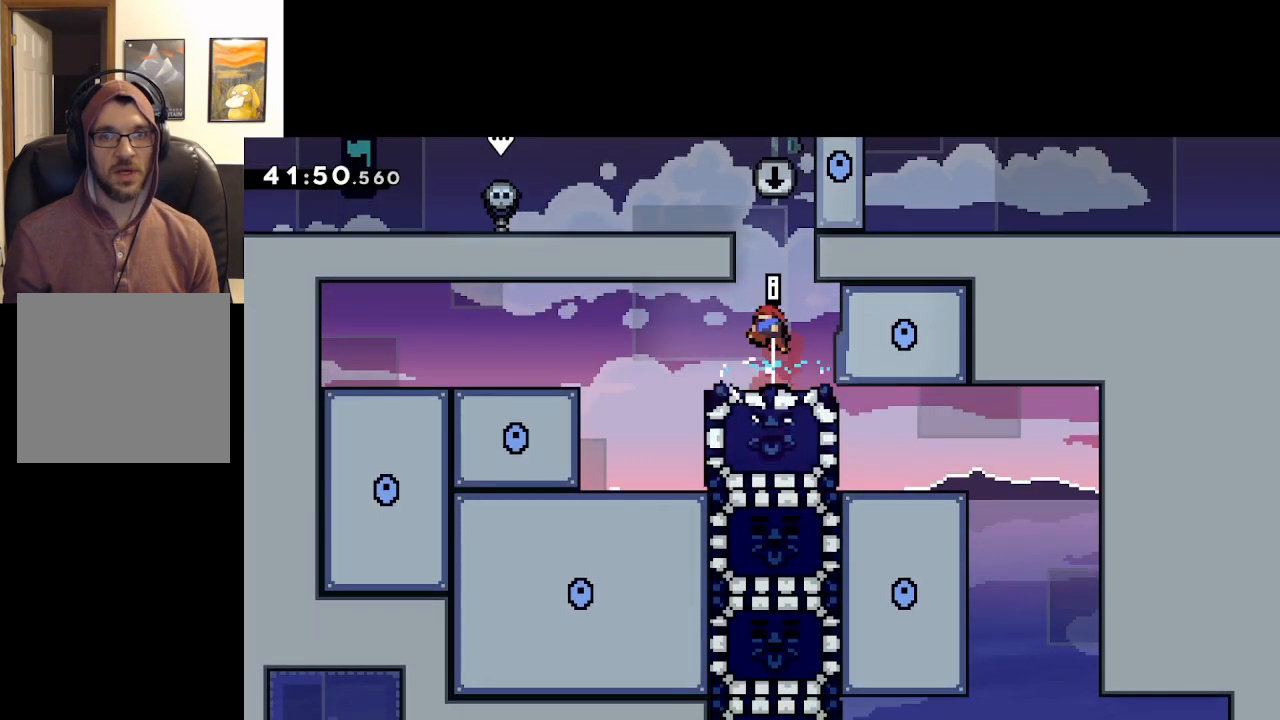
{"buttons": [], "left_stick": "right", "right_stick": "center", "events": [[450, "left_stick", "right"]]}
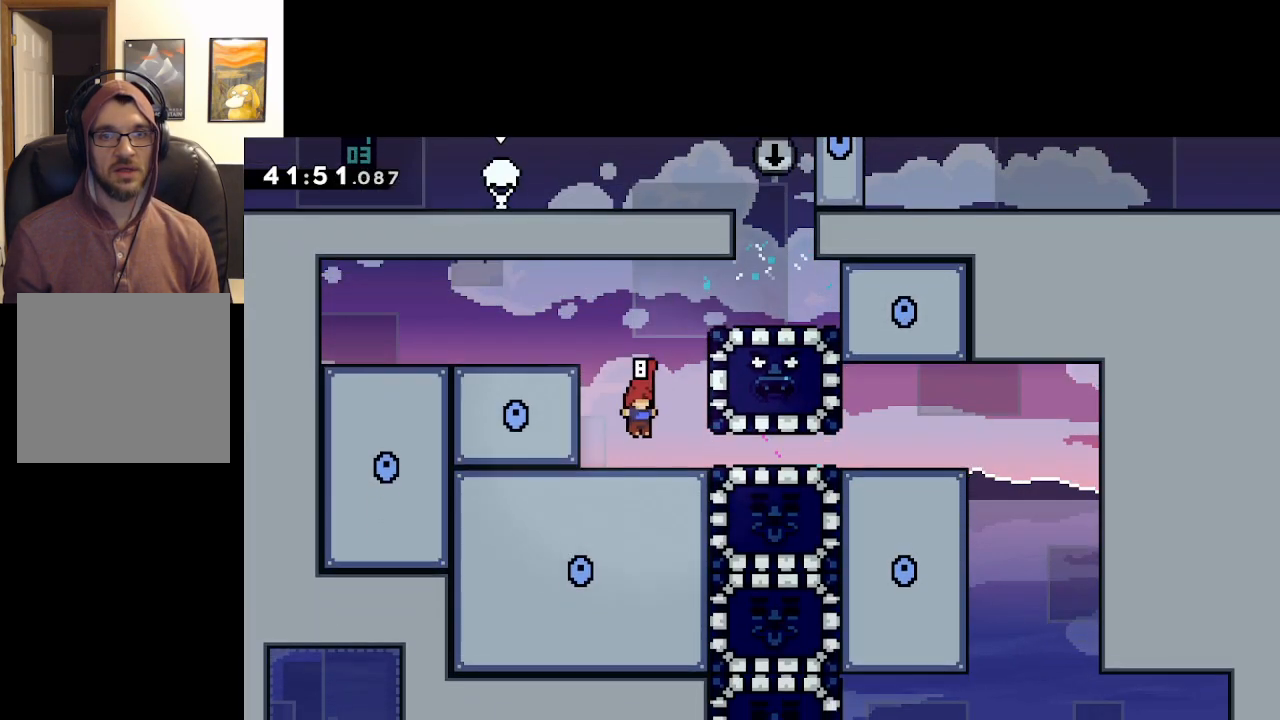
{"buttons": [], "left_stick": "right", "right_stick": "center", "events": []}
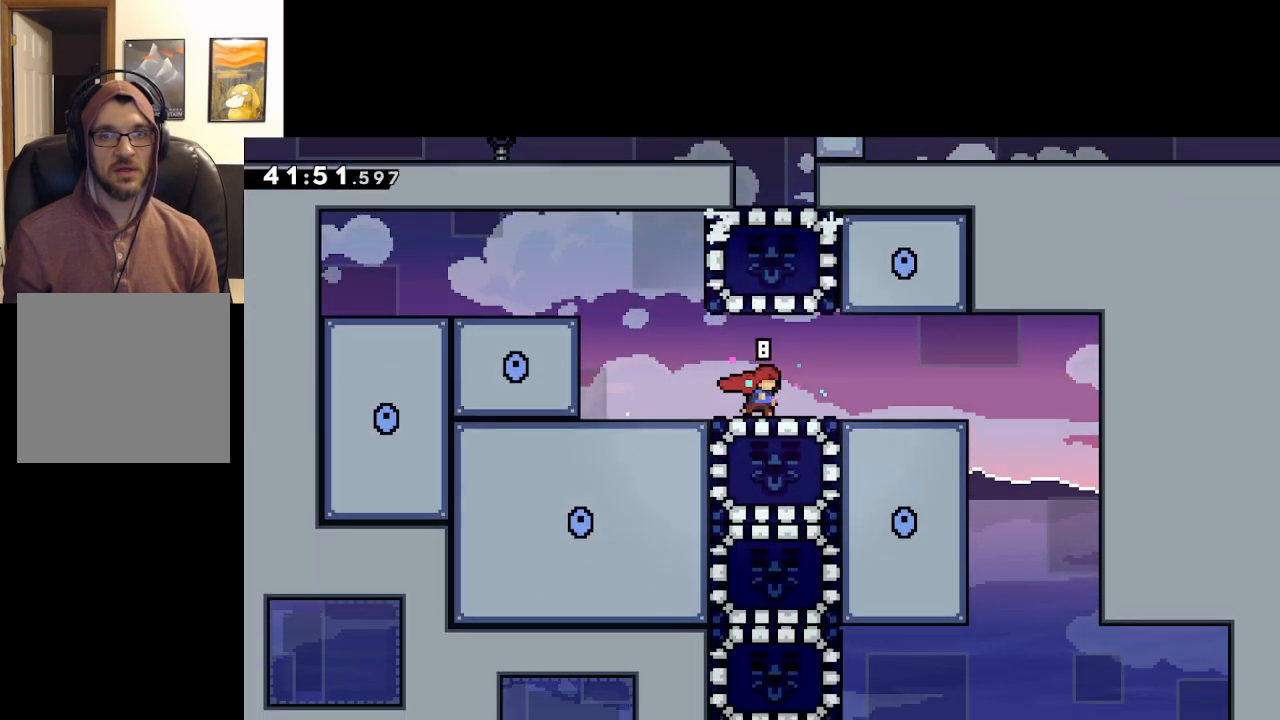
{"buttons": ["A"], "left_stick": "right", "right_stick": "center", "events": [[200, "A", "down"]]}
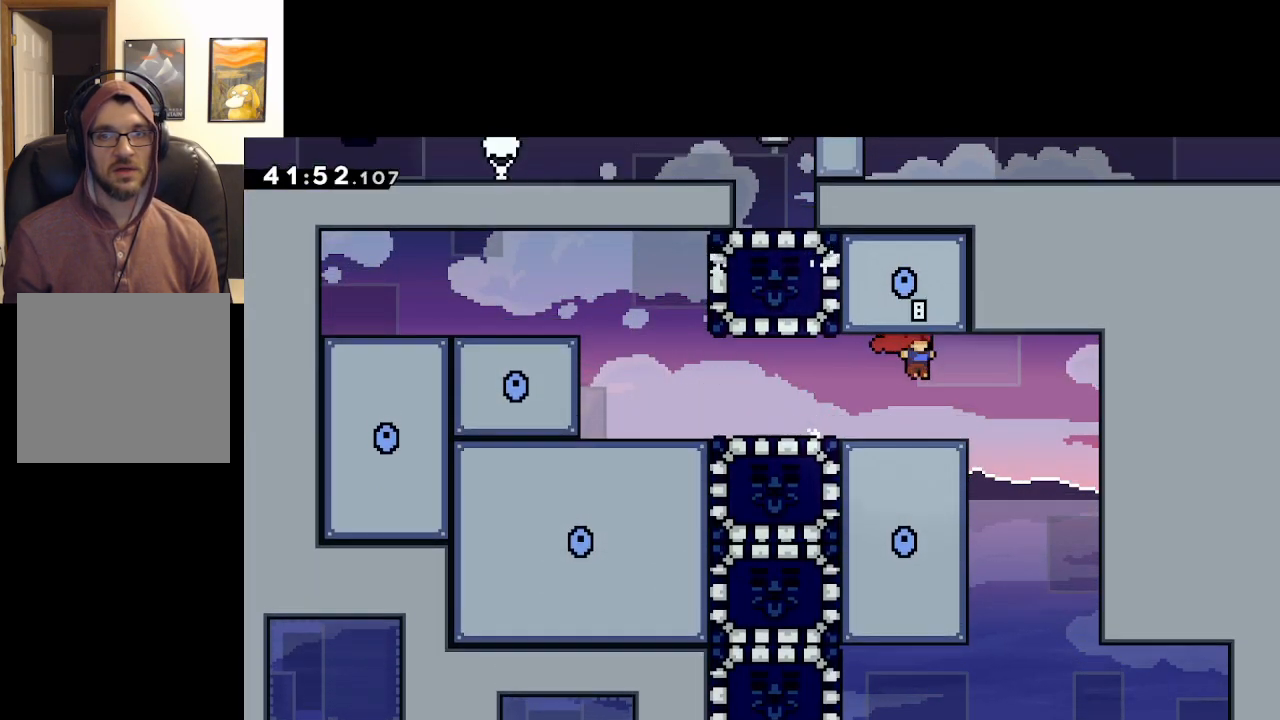
{"buttons": [], "left_stick": "up-left", "right_stick": "center", "events": [[233, "left_stick", "up-left"], [283, "A", "up"]]}
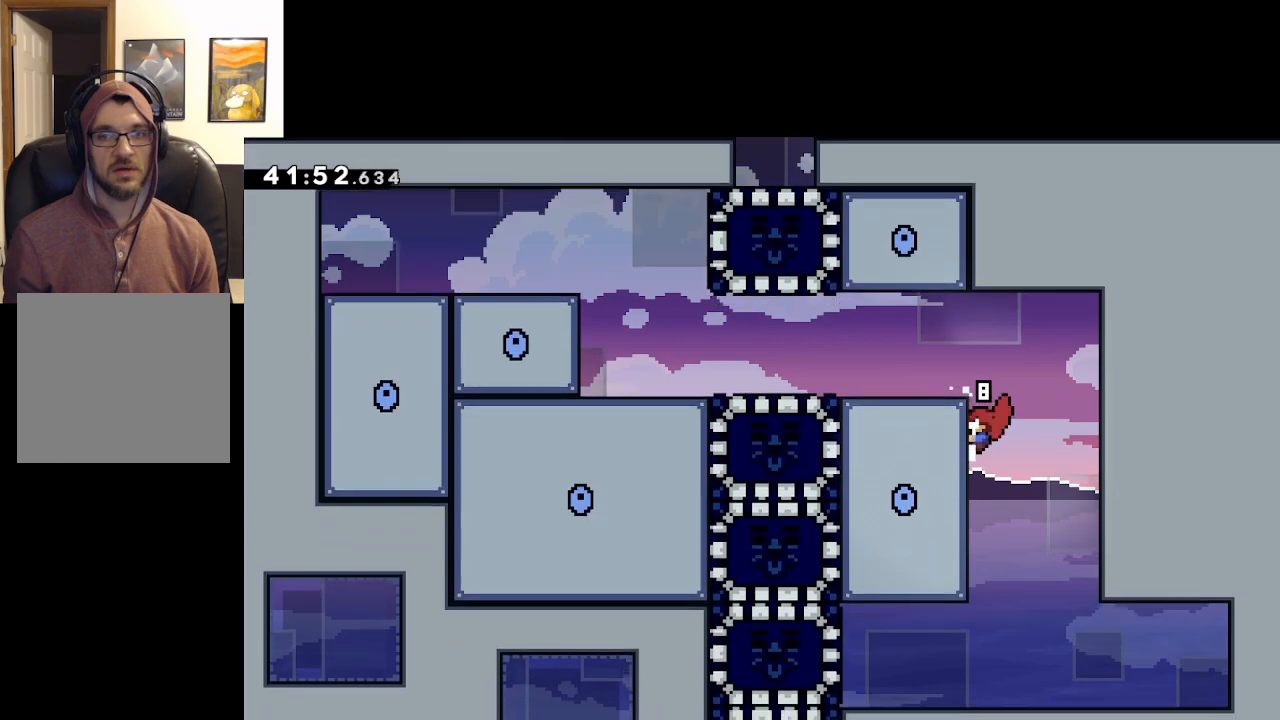
{"buttons": [], "left_stick": "up-left", "right_stick": "center", "events": []}
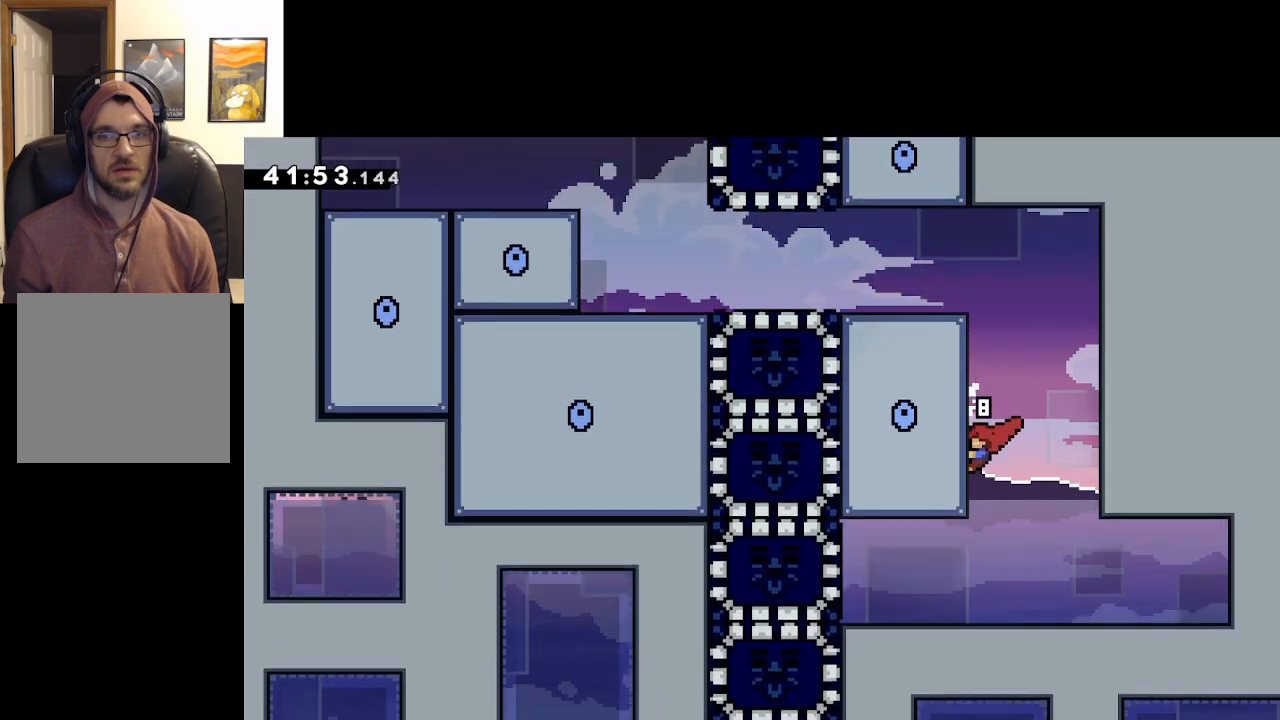
{"buttons": [], "left_stick": "up-left", "right_stick": "center", "events": []}